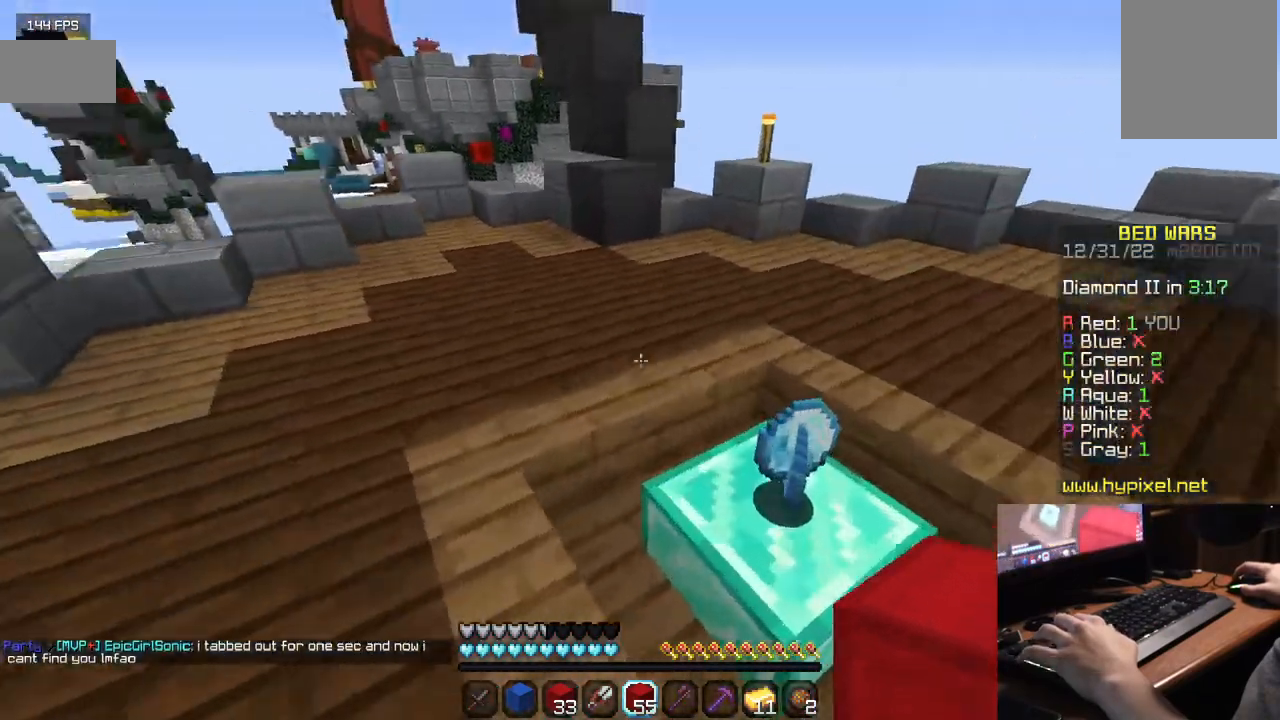
Gameplay with keyboard and mouse; each line is a JSON object with the keys and mouse buttons held at the frame after it. "events" lists presses ("down") and releases ("up") of "a", "d", "s", "w", "mouse_left" and "mouse_right" between this image and that frame as [ms after this image, input, new state], when the widget could be followed in between. "mouse_left", "mouse_right" = the "left", "right" buttons of the "mouse" list. No other keys are recorded. Fast repeated clicks can show as one long hold. Mouse movement is not recorded.
{"keys": ["w"], "mouse": [], "events": []}
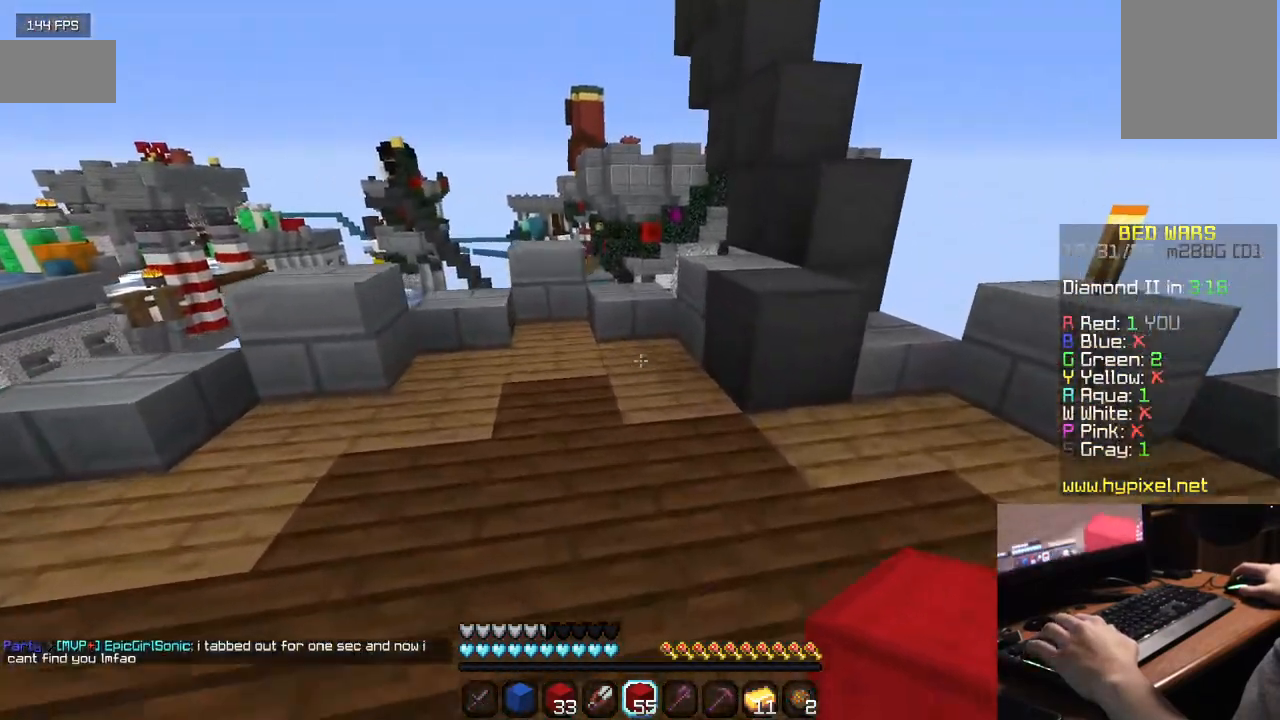
{"keys": ["w"], "mouse": [], "events": []}
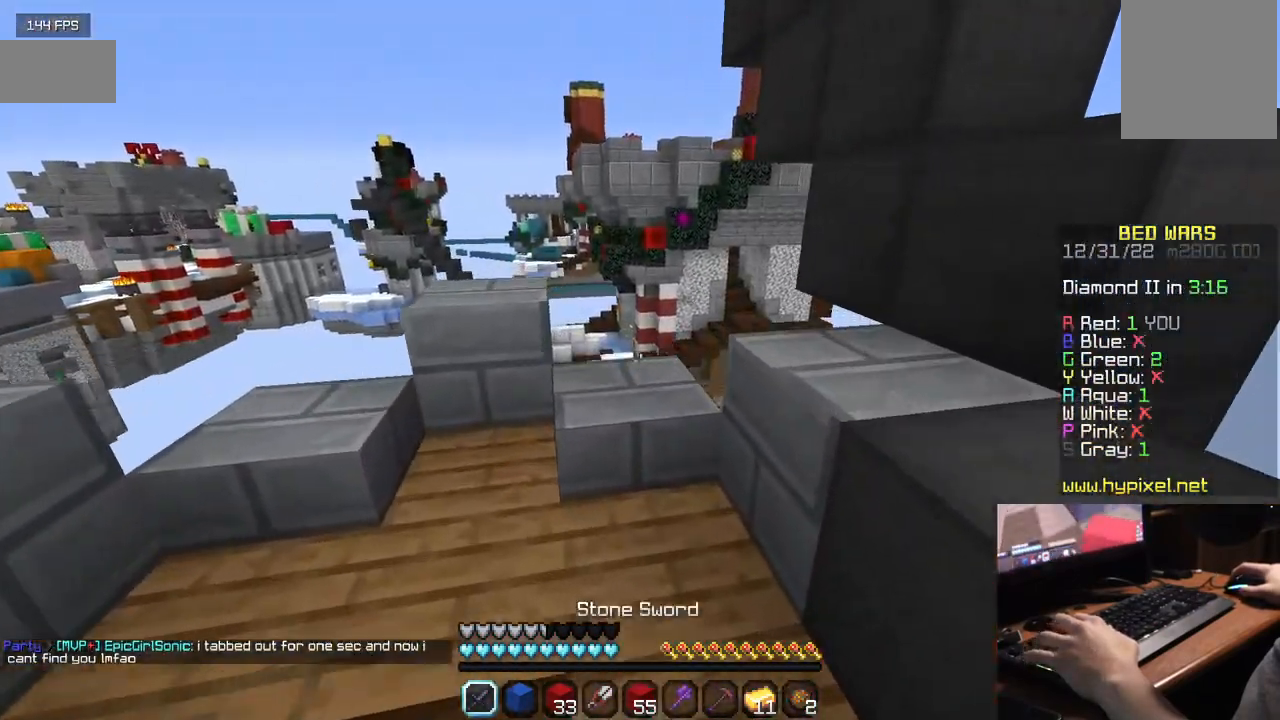
{"keys": [], "mouse": ["right"], "events": [[384, "w", "up"], [417, "mouse_right", "down"]]}
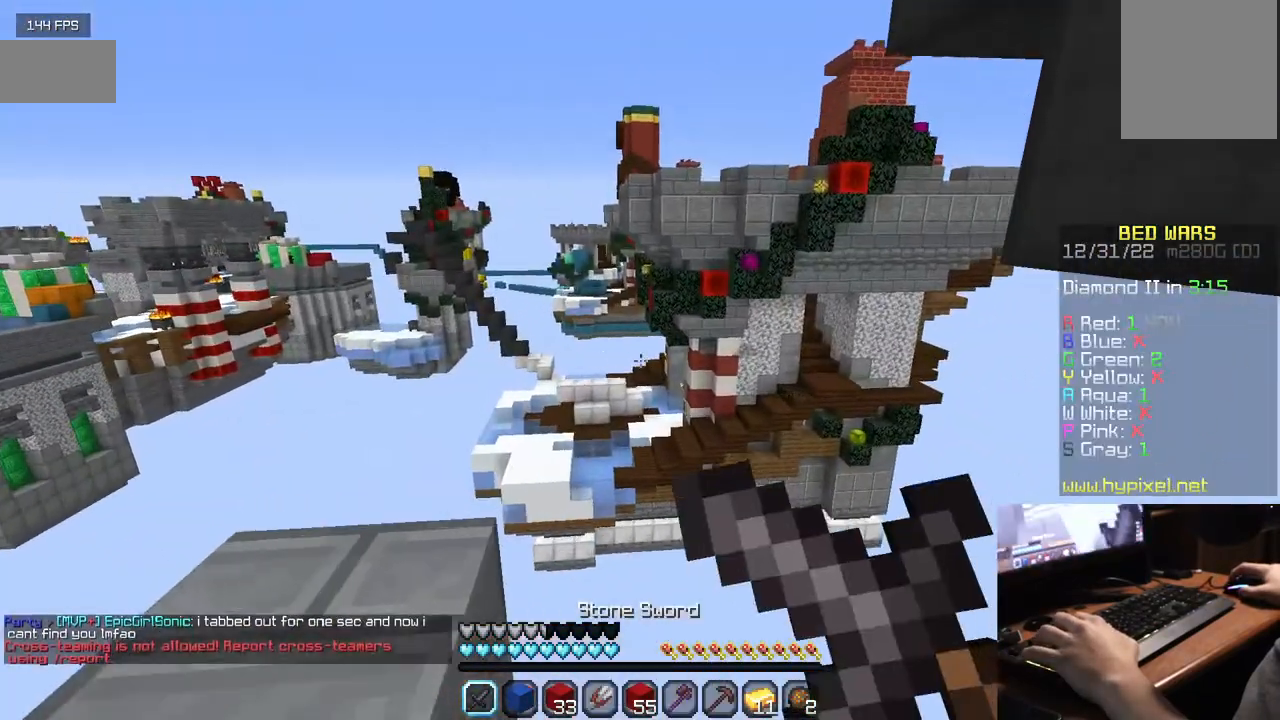
{"keys": [], "mouse": ["right"], "events": []}
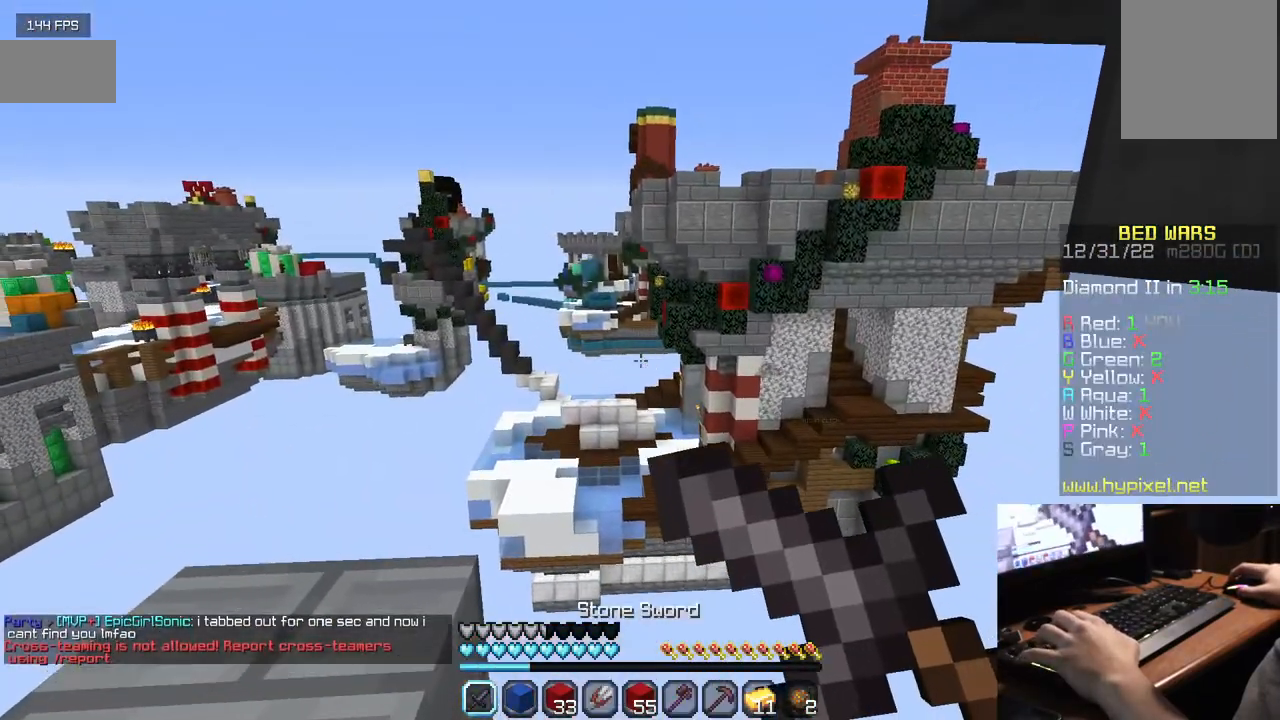
{"keys": [], "mouse": ["right"], "events": []}
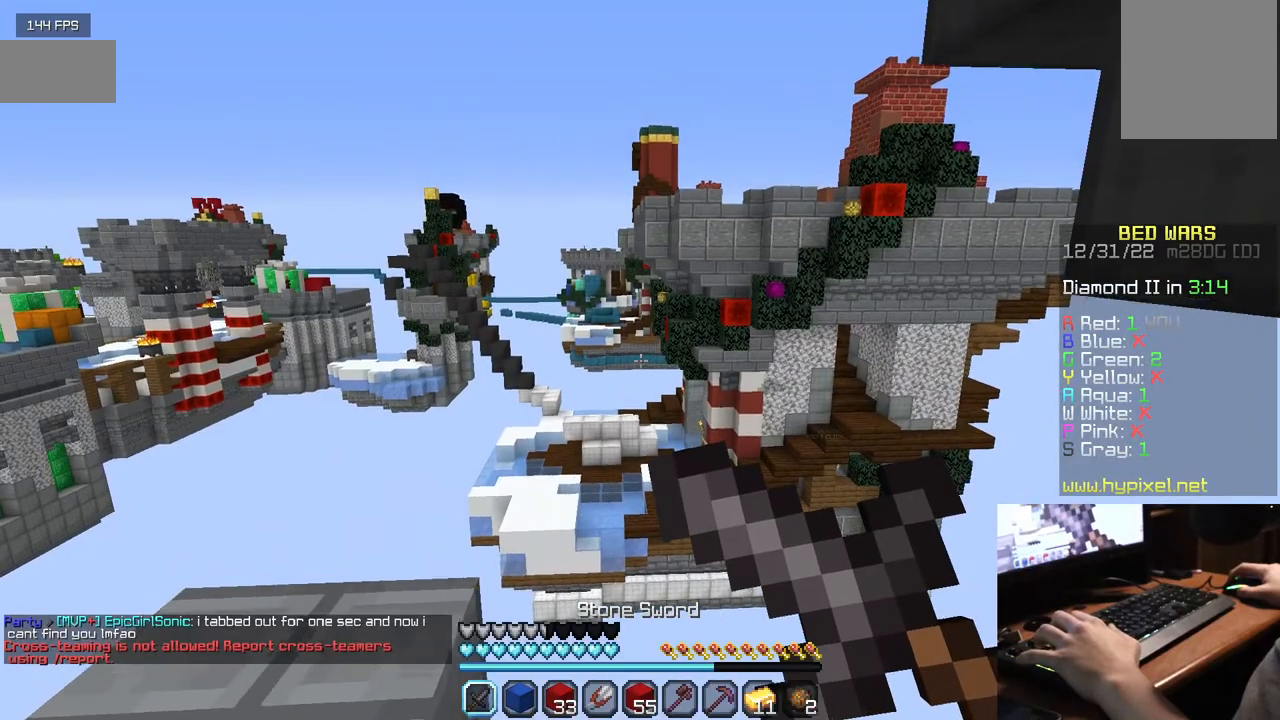
{"keys": [], "mouse": ["right"], "events": []}
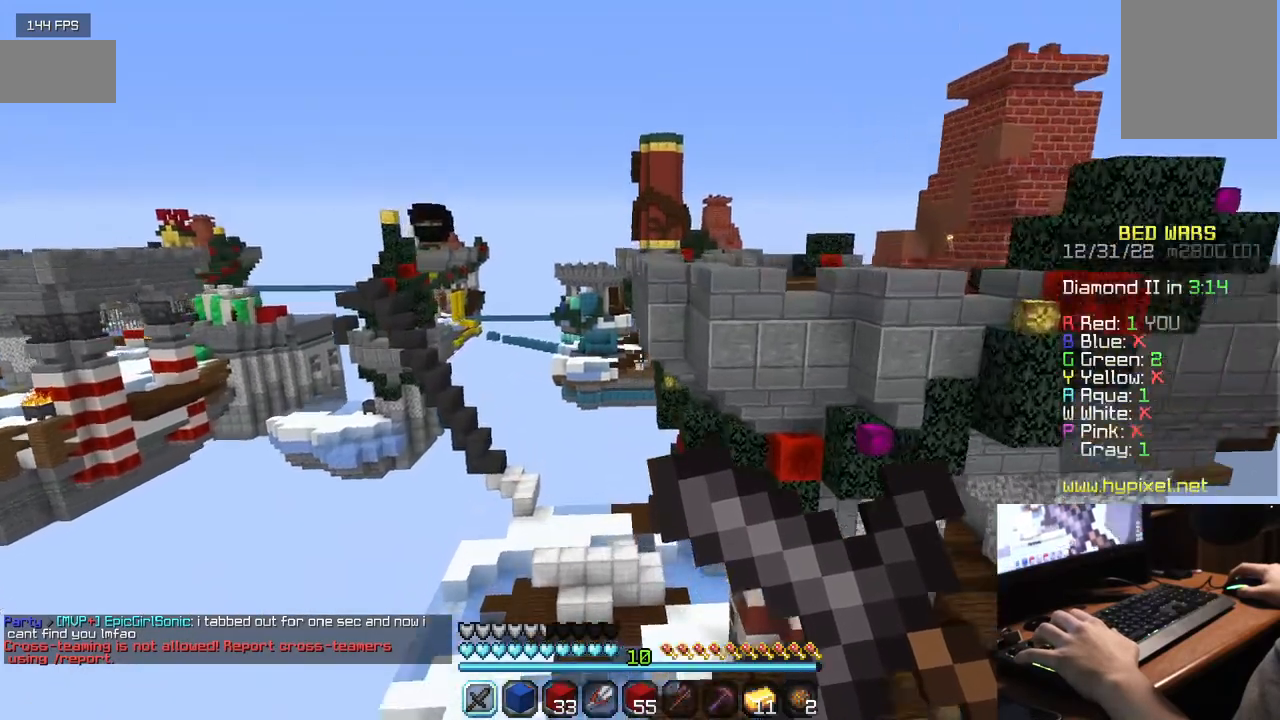
{"keys": ["w"], "mouse": [], "events": [[167, "mouse_right", "up"], [400, "w", "down"]]}
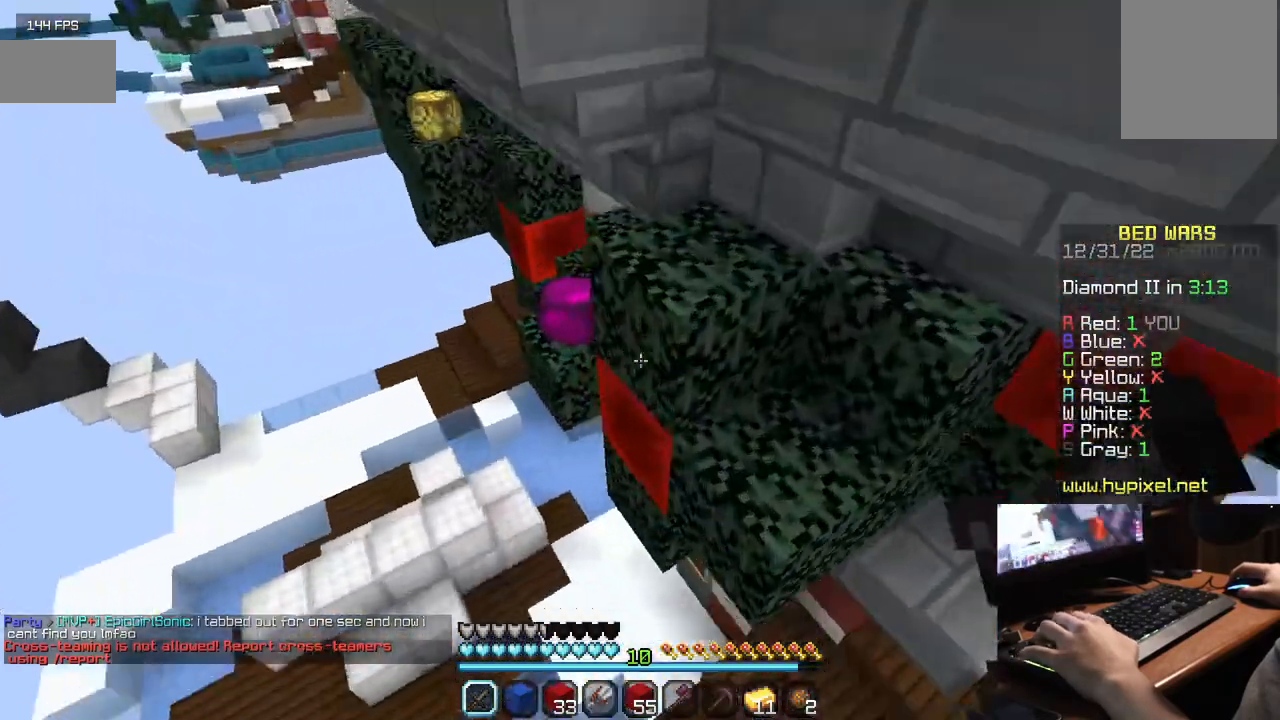
{"keys": ["w"], "mouse": [], "events": []}
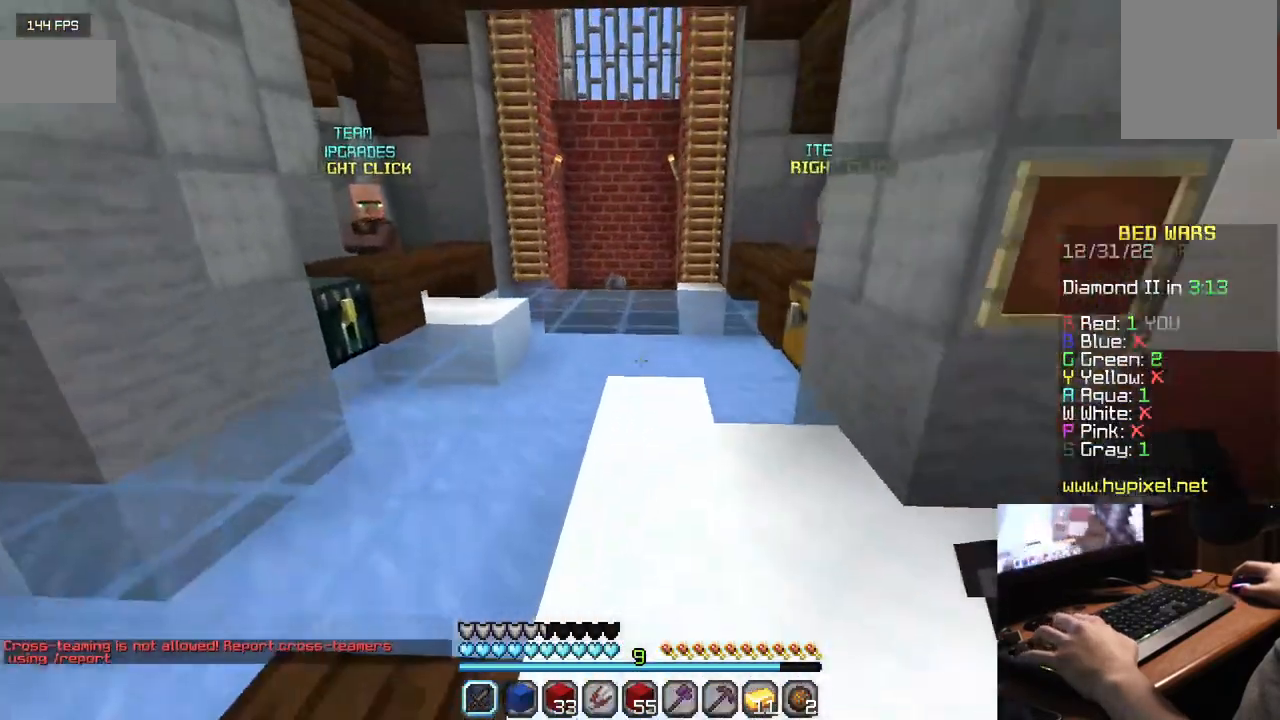
{"keys": ["w"], "mouse": [], "events": []}
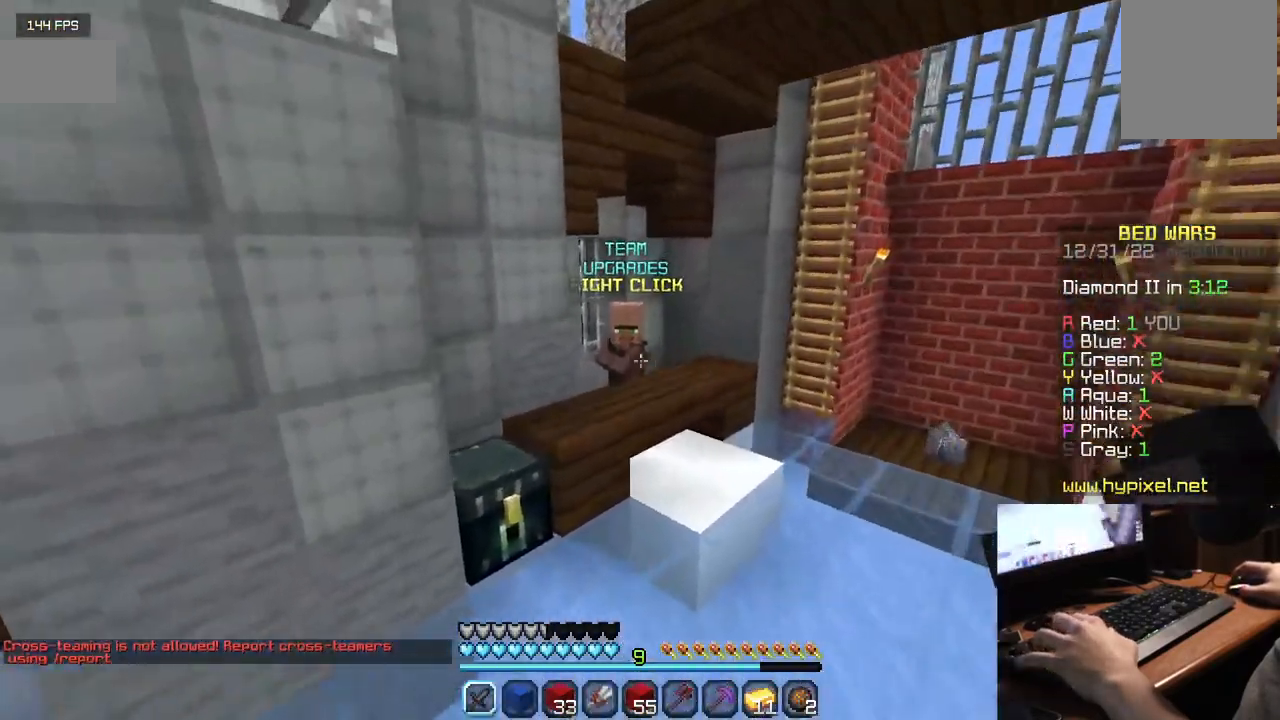
{"keys": ["w"], "mouse": [], "events": []}
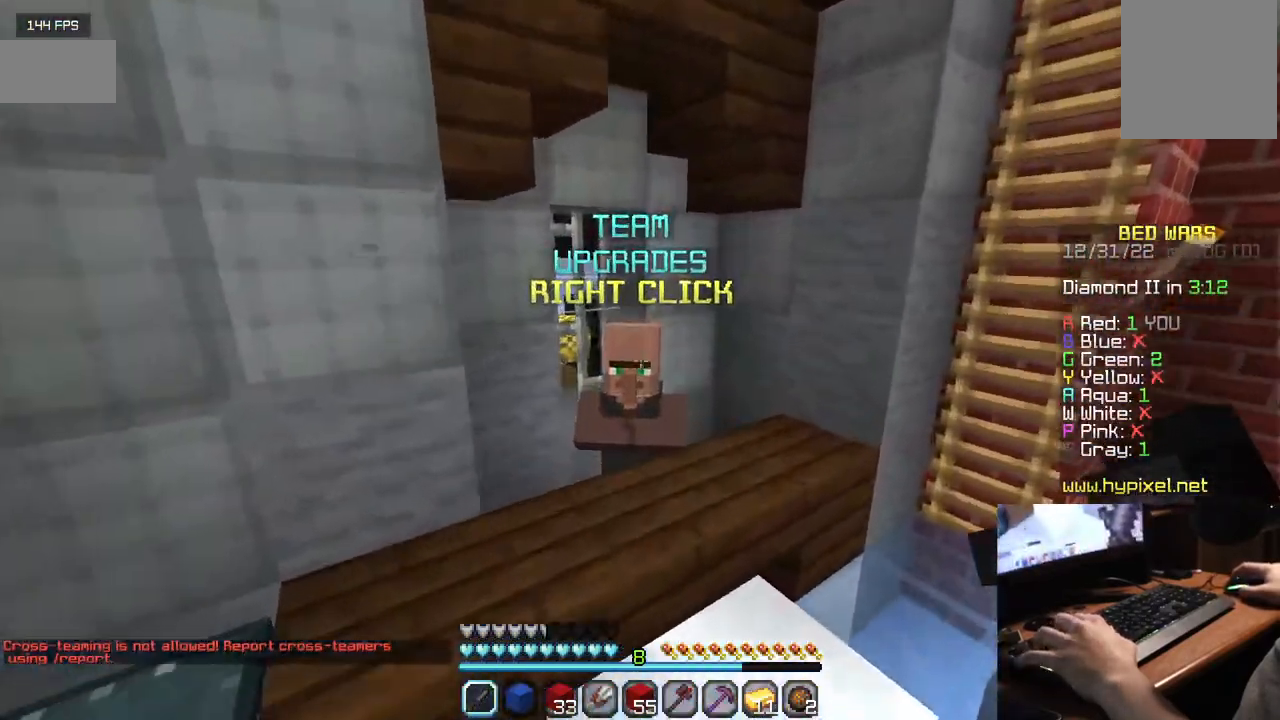
{"keys": [], "mouse": []}
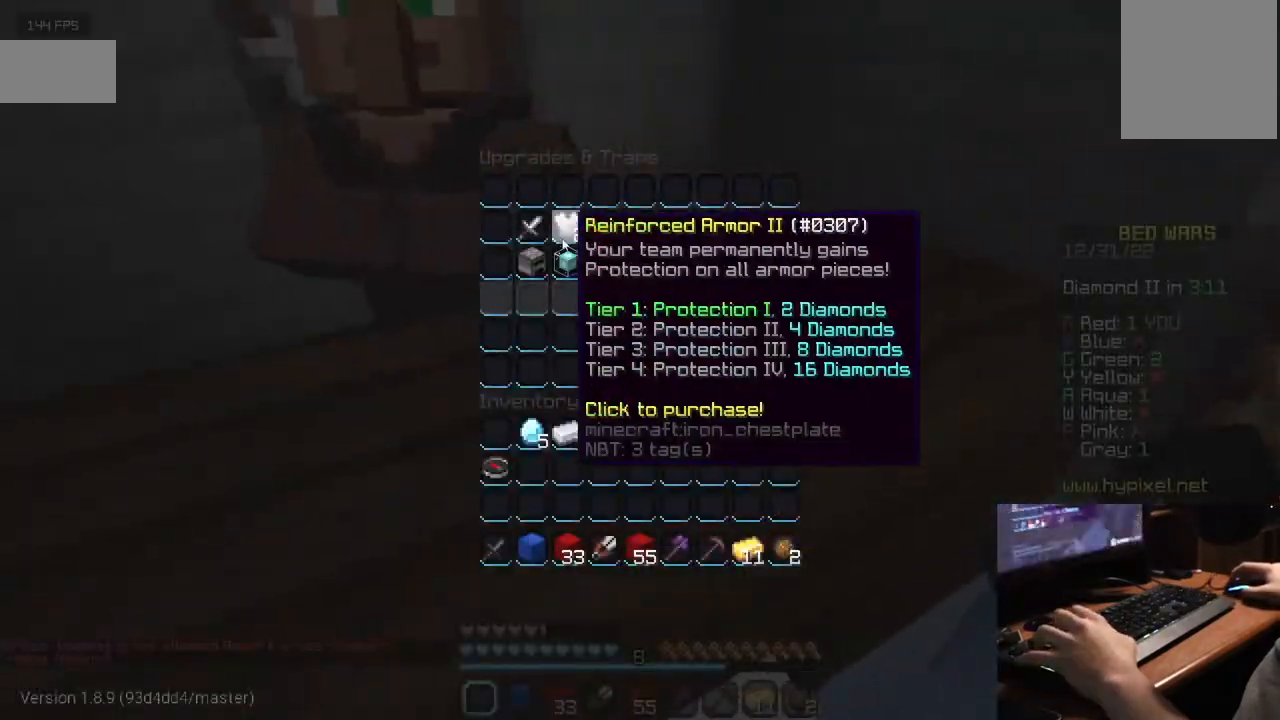
{"keys": [], "mouse": [], "events": []}
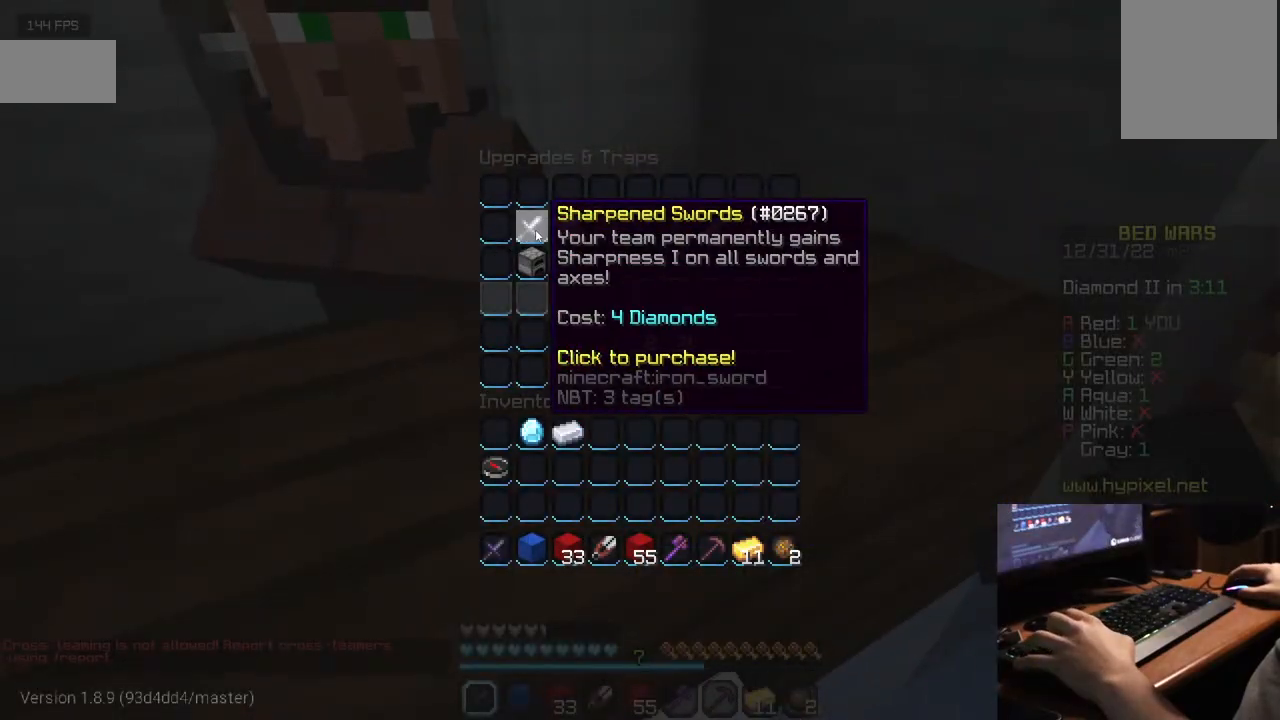
{"keys": ["w"], "mouse": [], "events": [[500, "w", "down"]]}
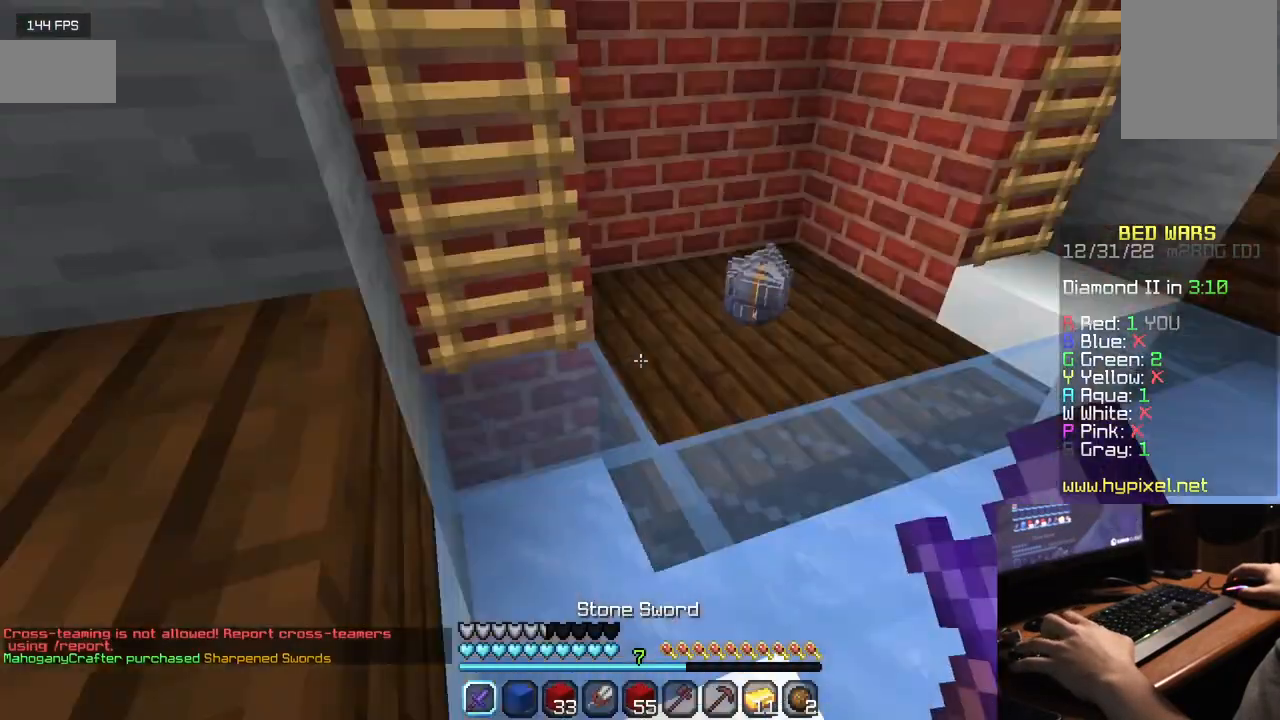
{"keys": ["w"], "mouse": [], "events": []}
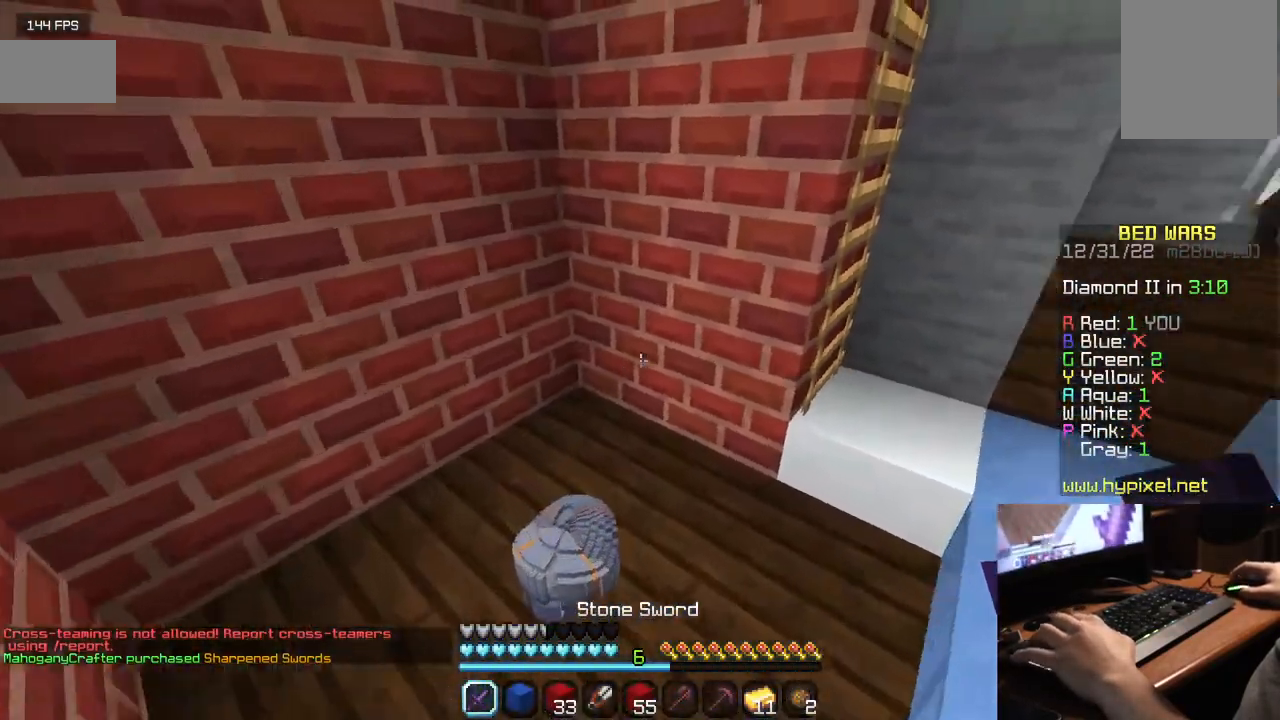
{"keys": ["w"], "mouse": [], "events": []}
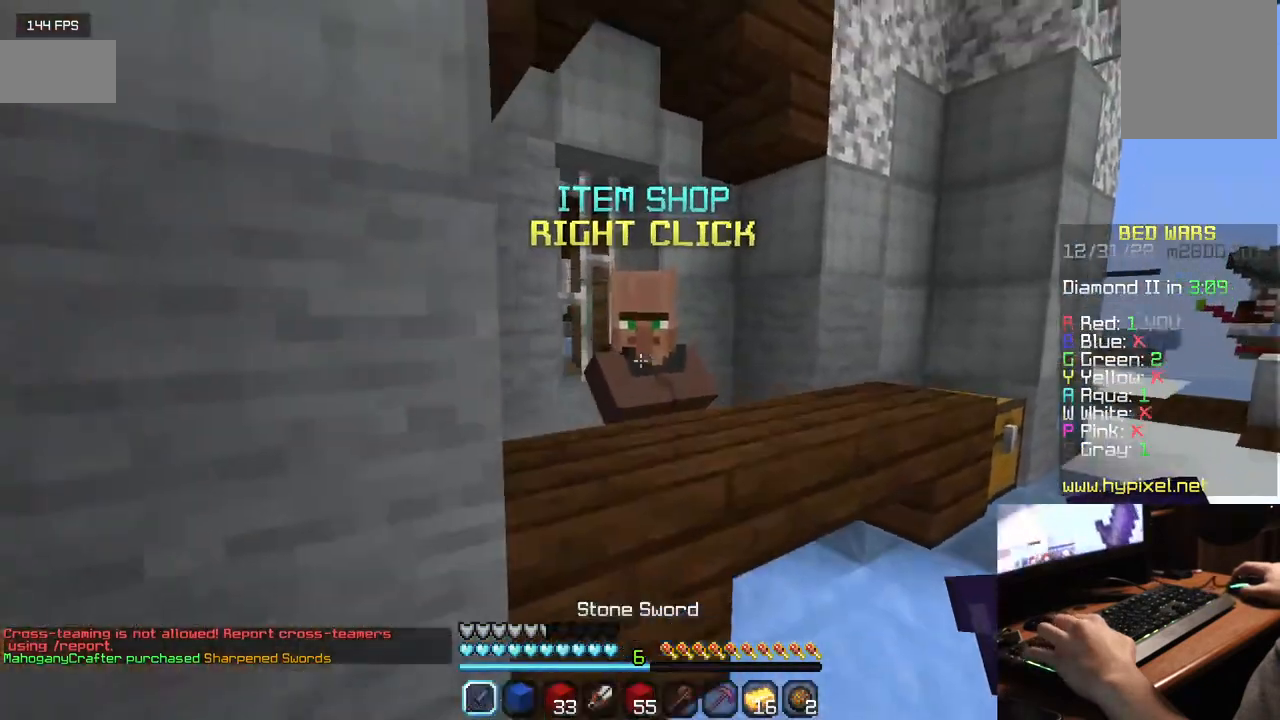
{"keys": [], "mouse": [], "events": [[134, "mouse_right", "down"], [217, "w", "up"], [234, "mouse_right", "up"]]}
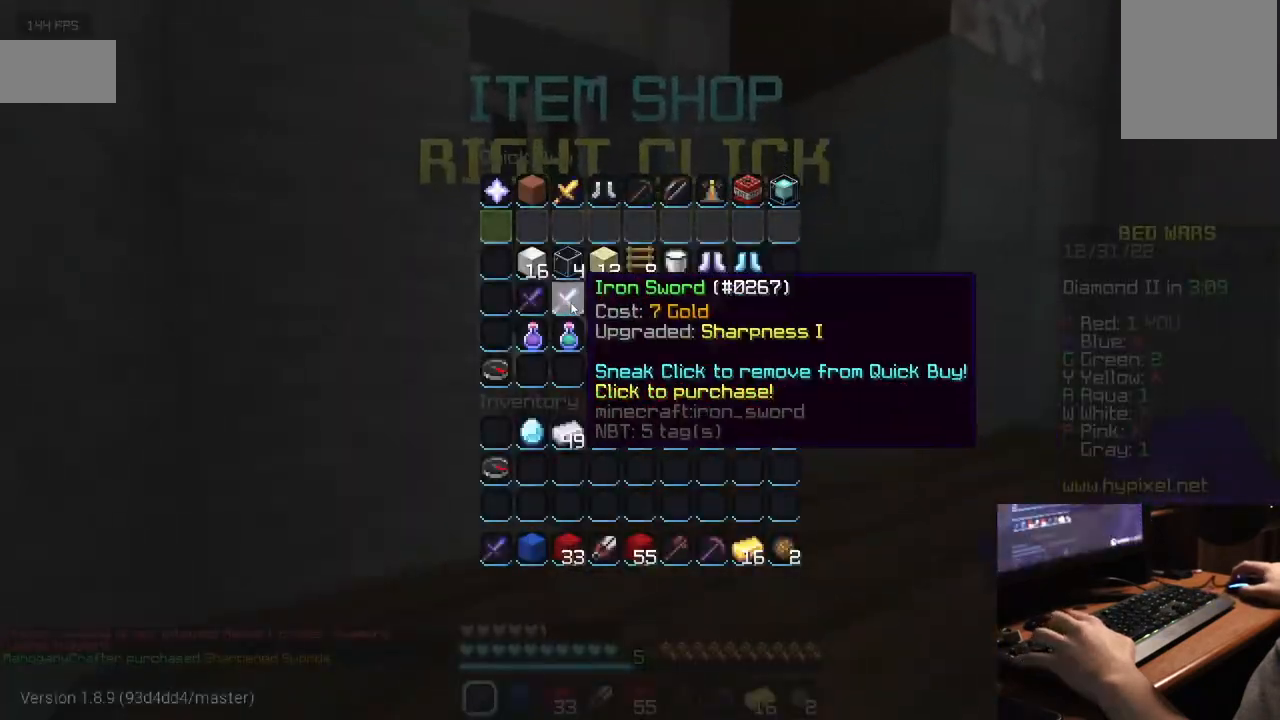
{"keys": [], "mouse": [], "events": []}
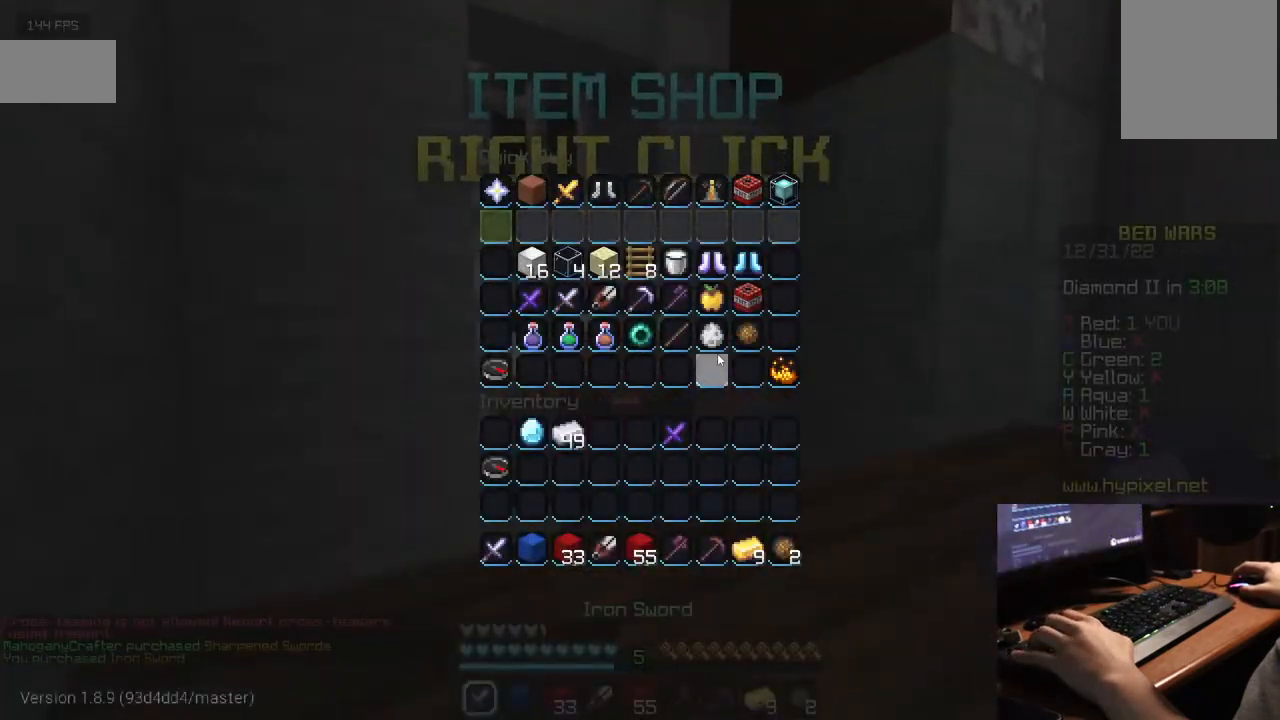
{"keys": [], "mouse": [], "events": []}
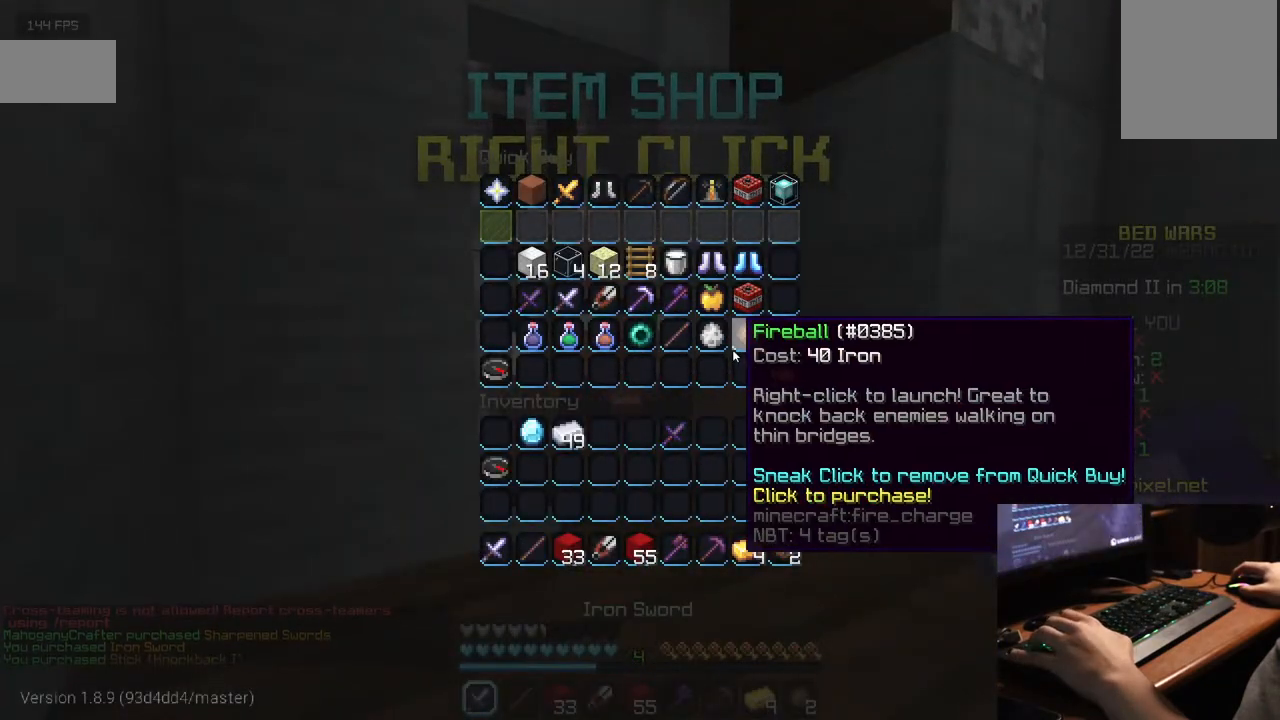
{"keys": [], "mouse": [], "events": []}
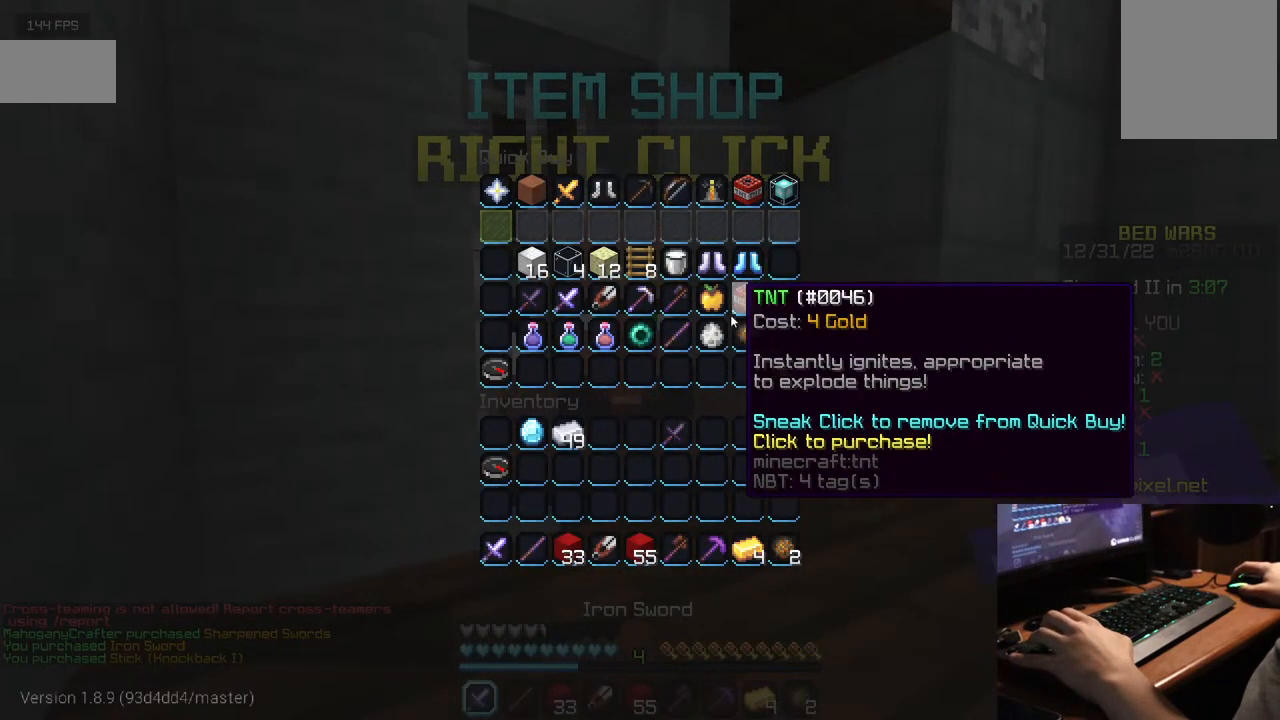
{"keys": [], "mouse": [], "events": []}
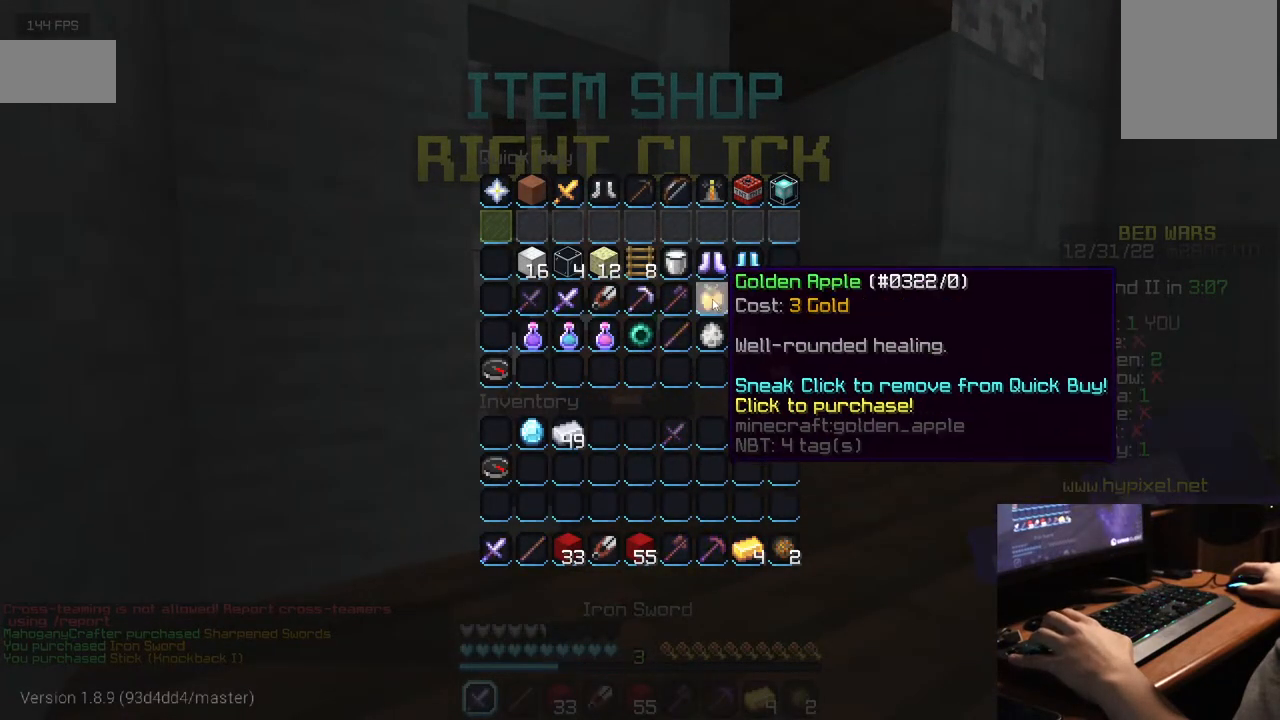
{"keys": [], "mouse": [], "events": []}
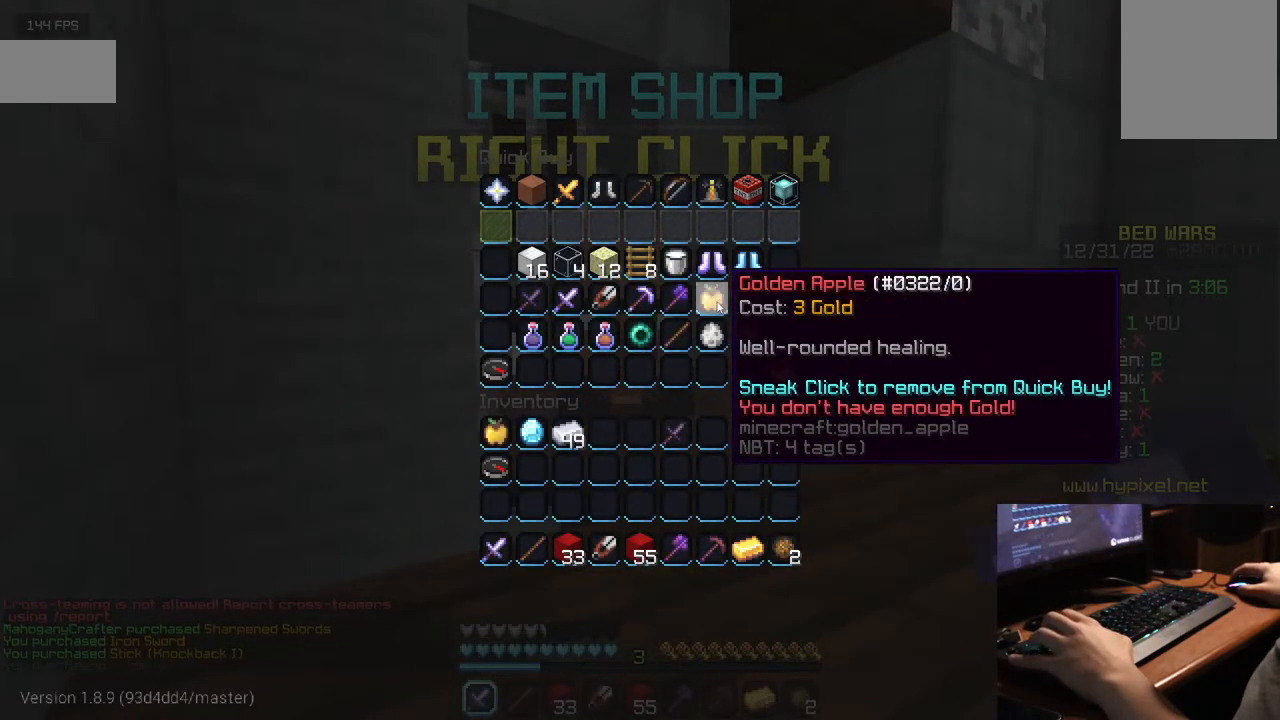
{"keys": [], "mouse": [], "events": []}
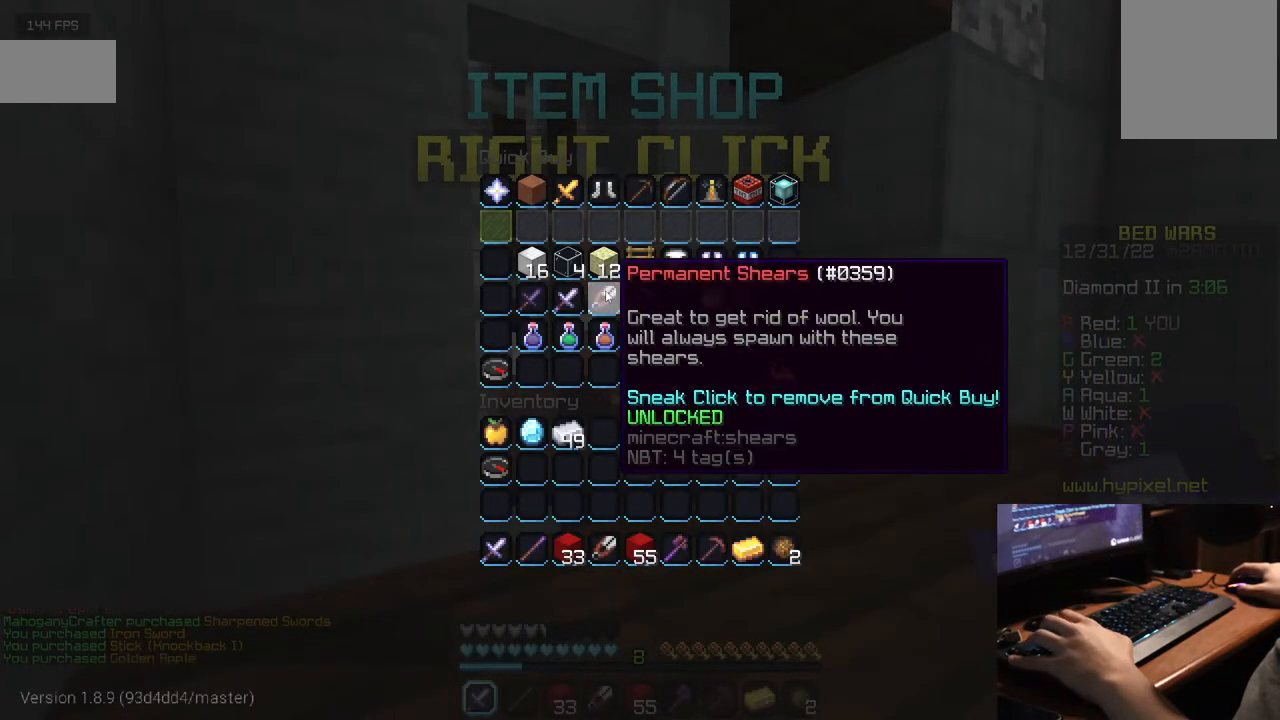
{"keys": [], "mouse": [], "events": []}
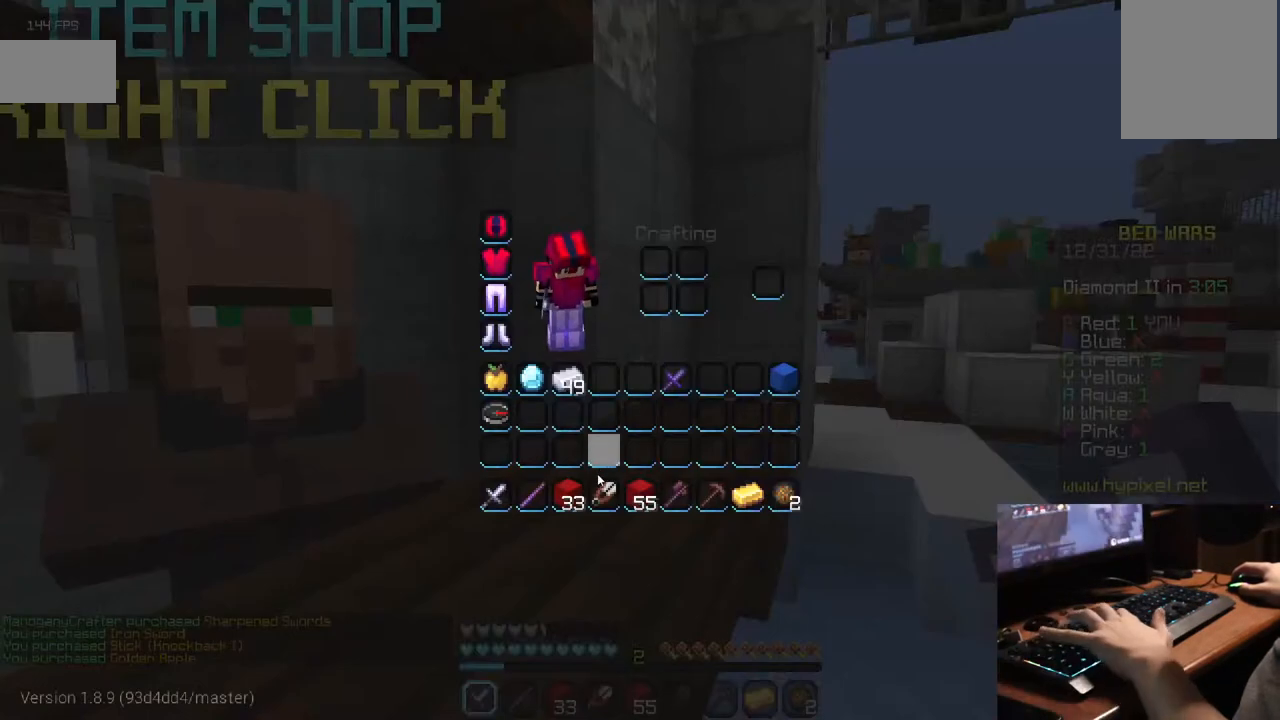
{"keys": [], "mouse": [], "events": []}
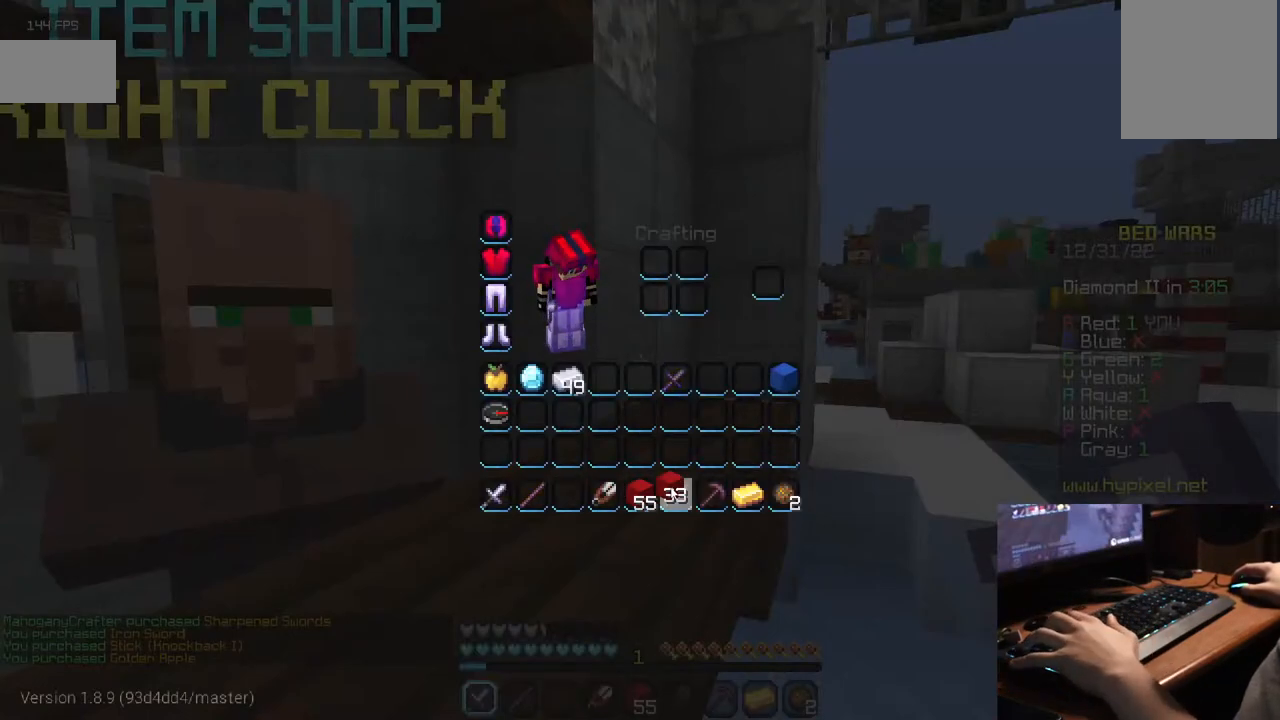
{"keys": [], "mouse": [], "events": []}
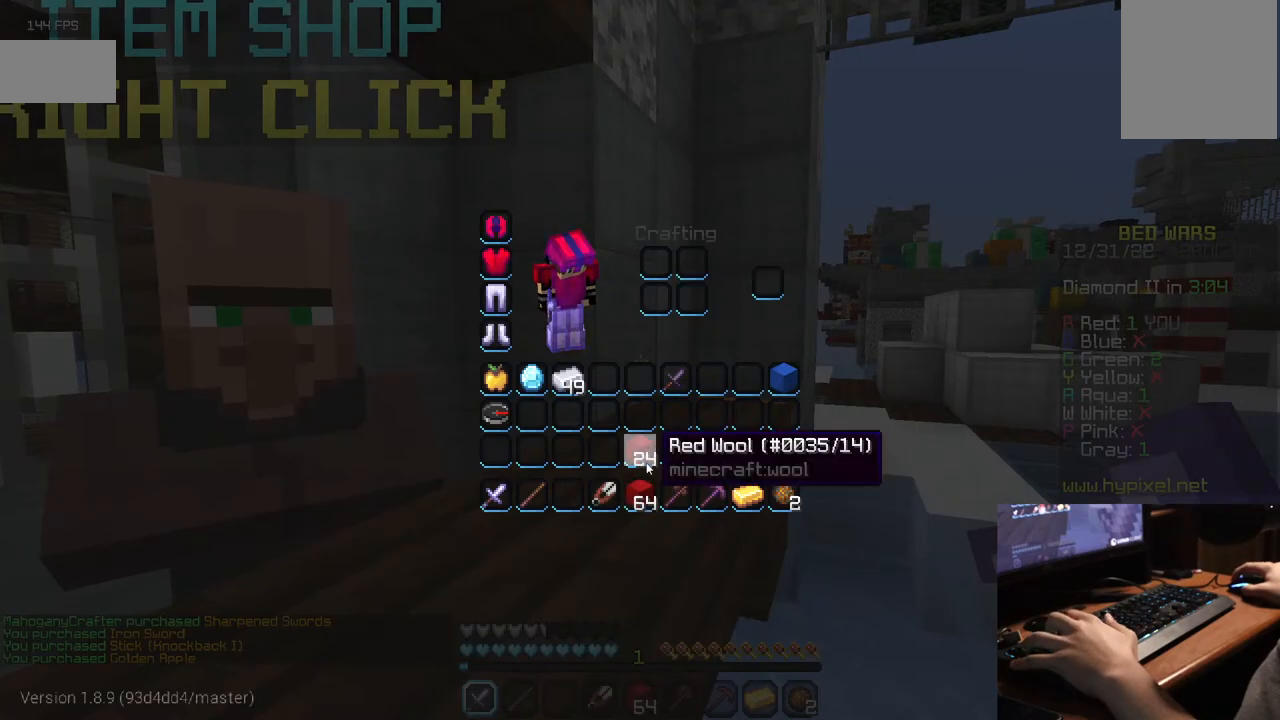
{"keys": [], "mouse": [], "events": [[317, "mouse_right", "down"], [450, "mouse_right", "up"]]}
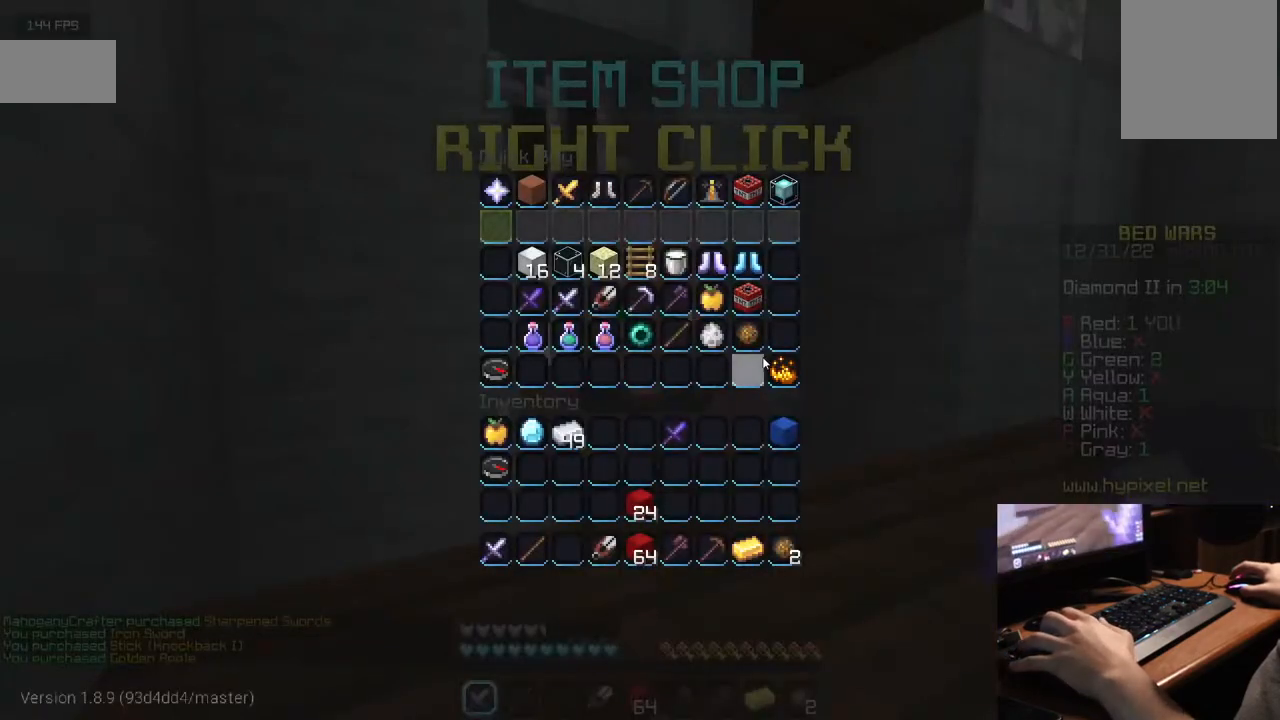
{"keys": [], "mouse": [], "events": []}
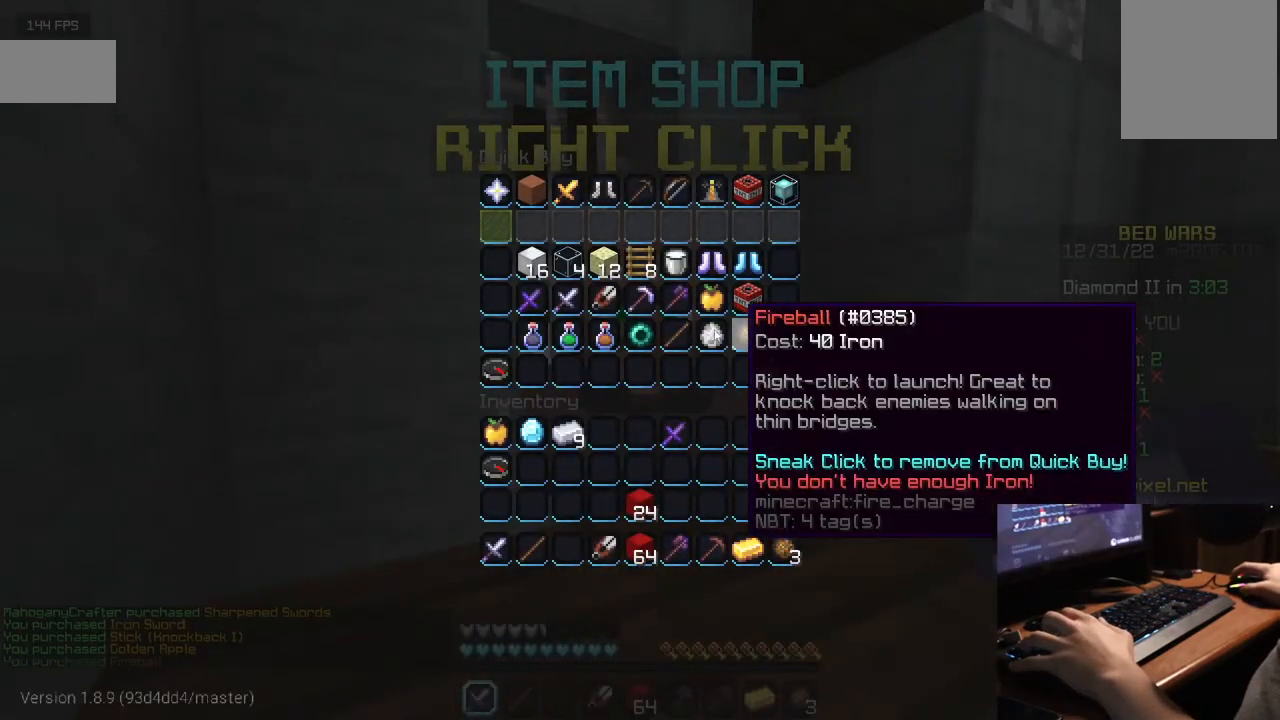
{"keys": [], "mouse": [], "events": []}
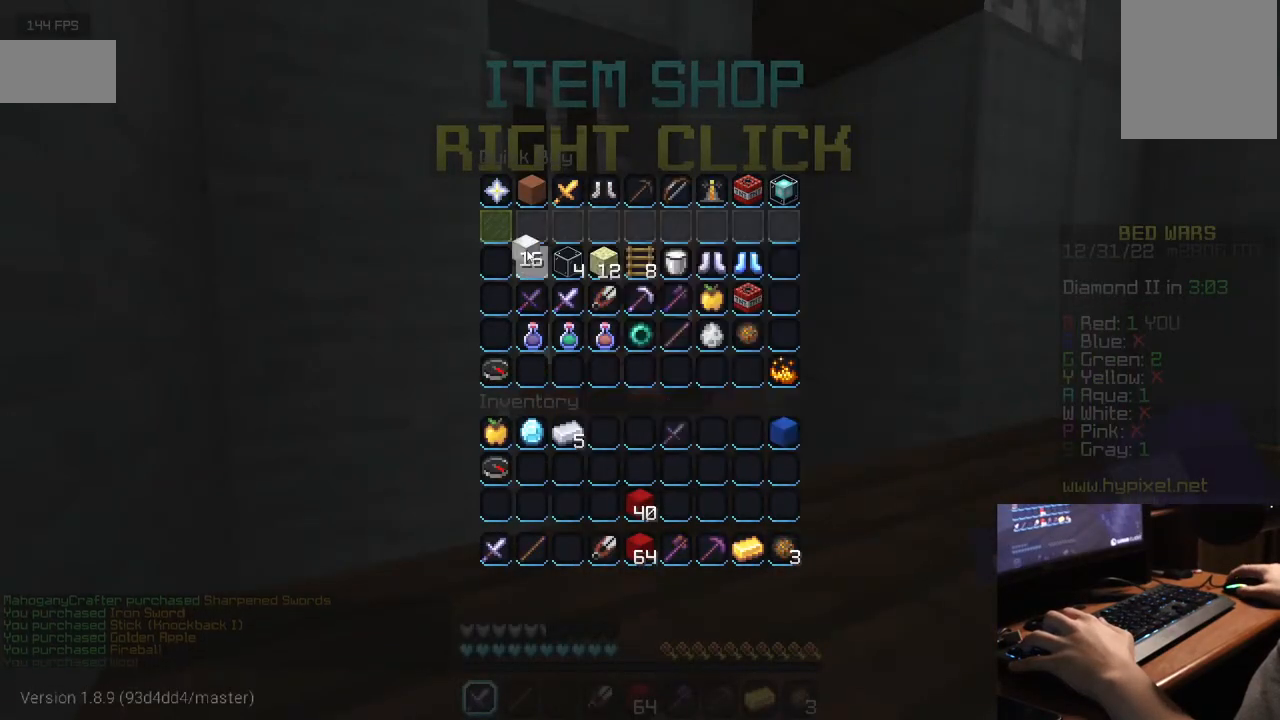
{"keys": ["w"], "mouse": [], "events": [[384, "w", "down"]]}